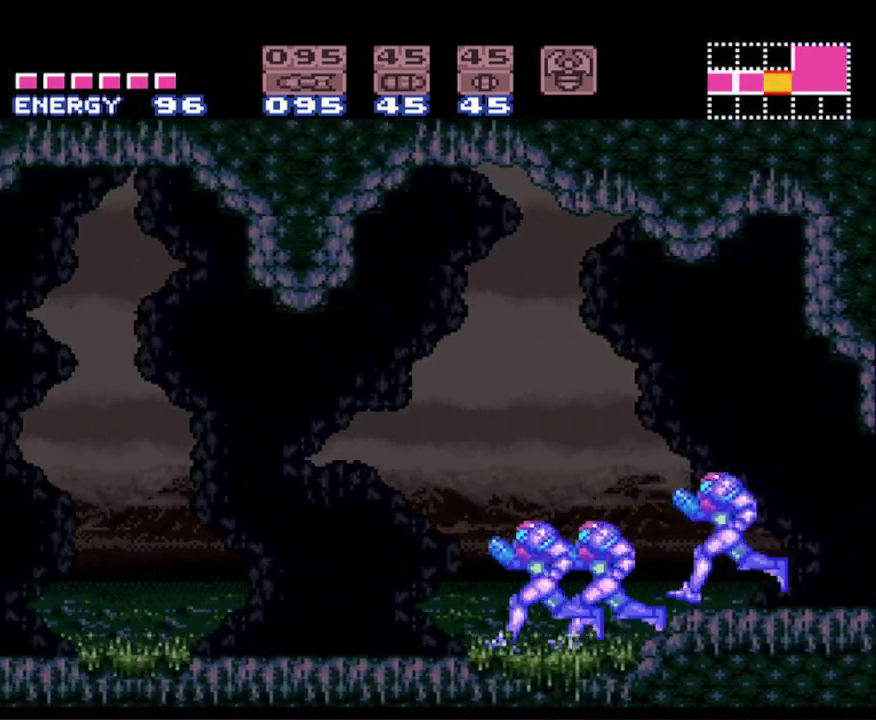
Gameplay with a controller (Nintendo layout); each line is a JSON object with the inputs held at the frame after it. "events" lists button and stick changes between this image and that frame as [ms after this image, input, new state], when the widget could be followed in between. Not read: L3 R3.
{"buttons": ["B", "DPAD_LEFT"], "events": [[183, "A", "down"], [300, "X", "down"], [367, "A", "up"], [433, "X", "up"]]}
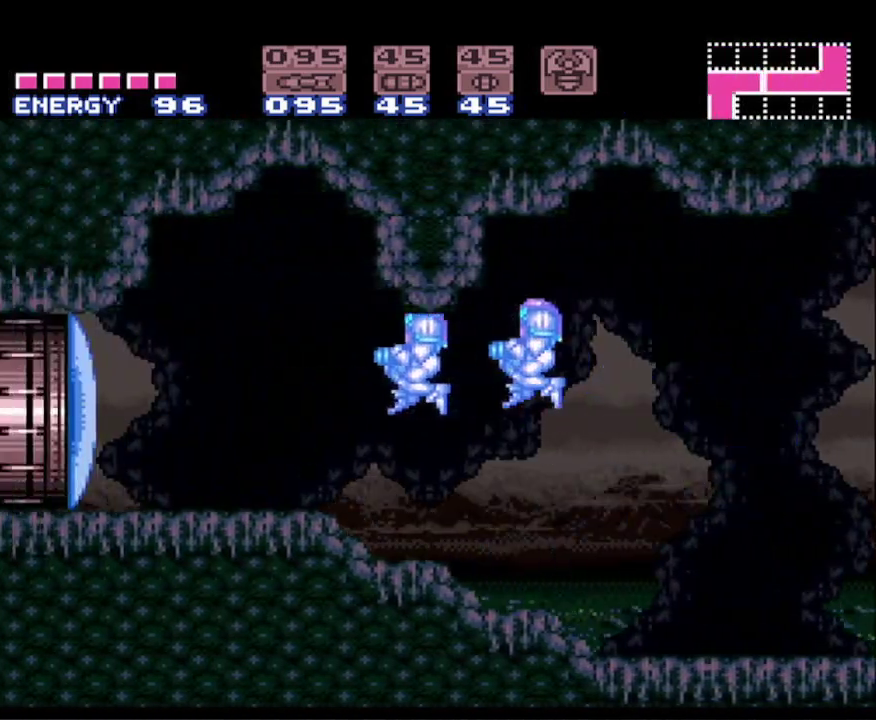
{"buttons": ["B", "DPAD_LEFT"], "events": []}
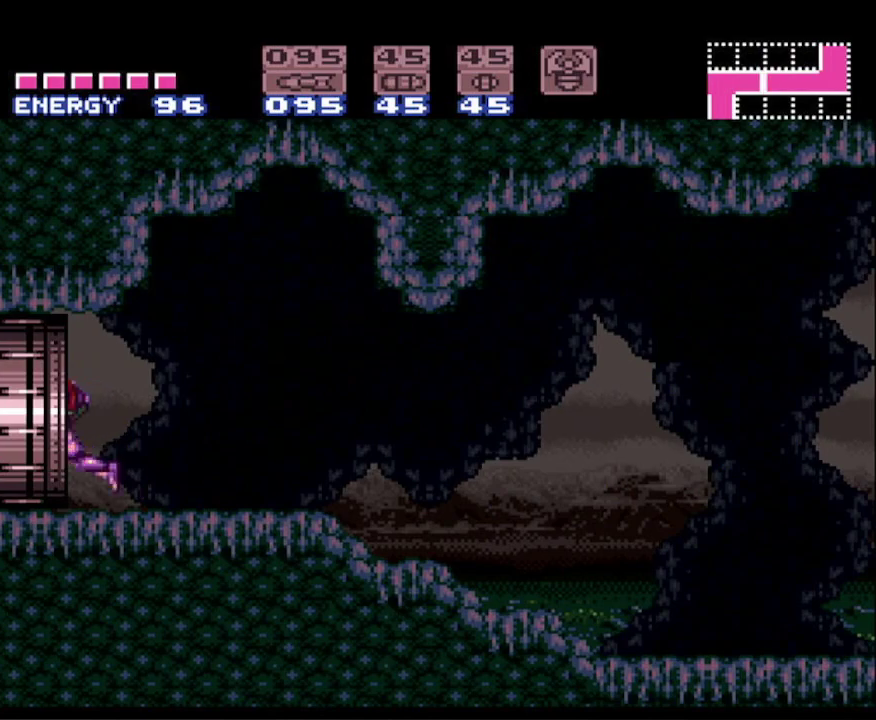
{"buttons": ["DPAD_LEFT"], "events": [[450, "B", "up"]]}
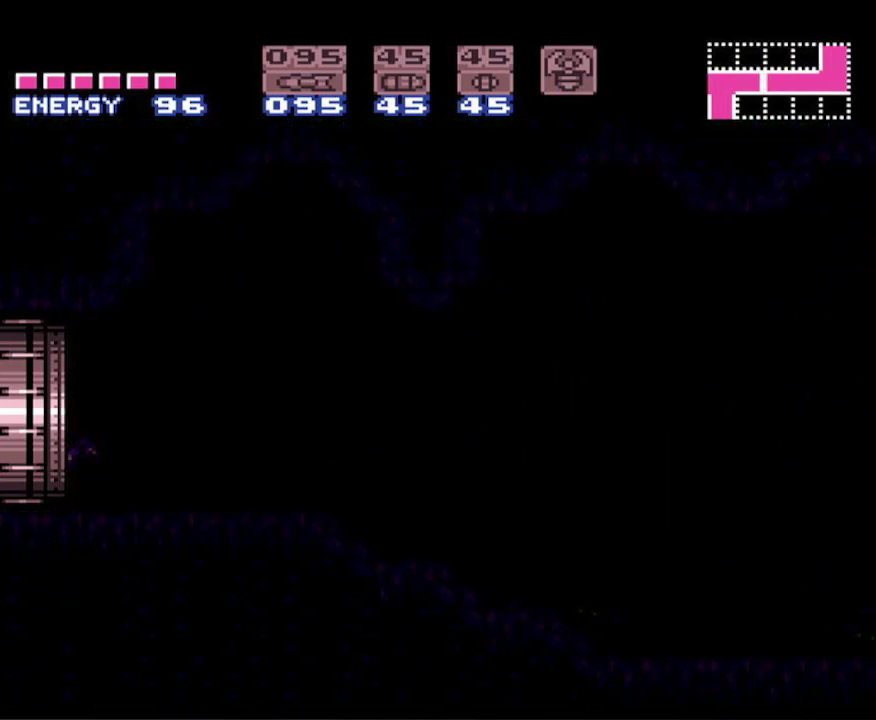
{"buttons": ["DPAD_LEFT"], "events": []}
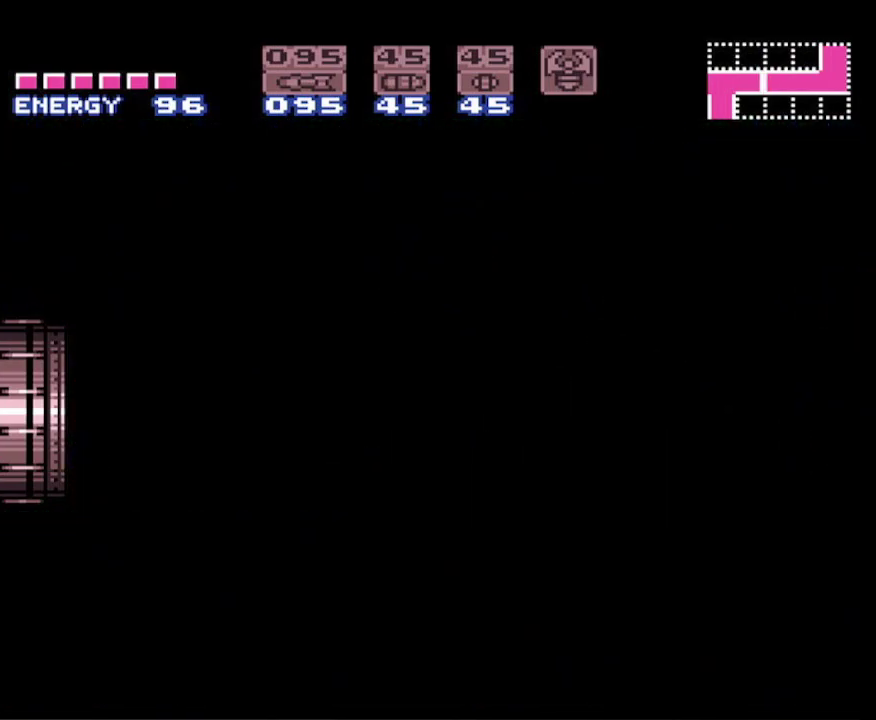
{"buttons": ["DPAD_LEFT"], "events": []}
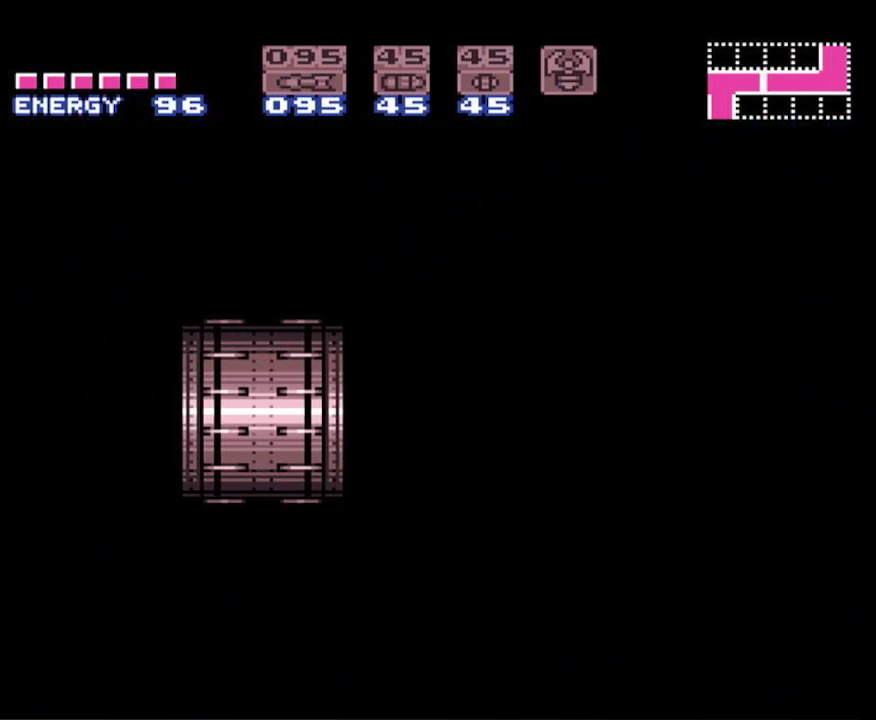
{"buttons": ["B", "DPAD_LEFT"], "events": [[300, "B", "down"]]}
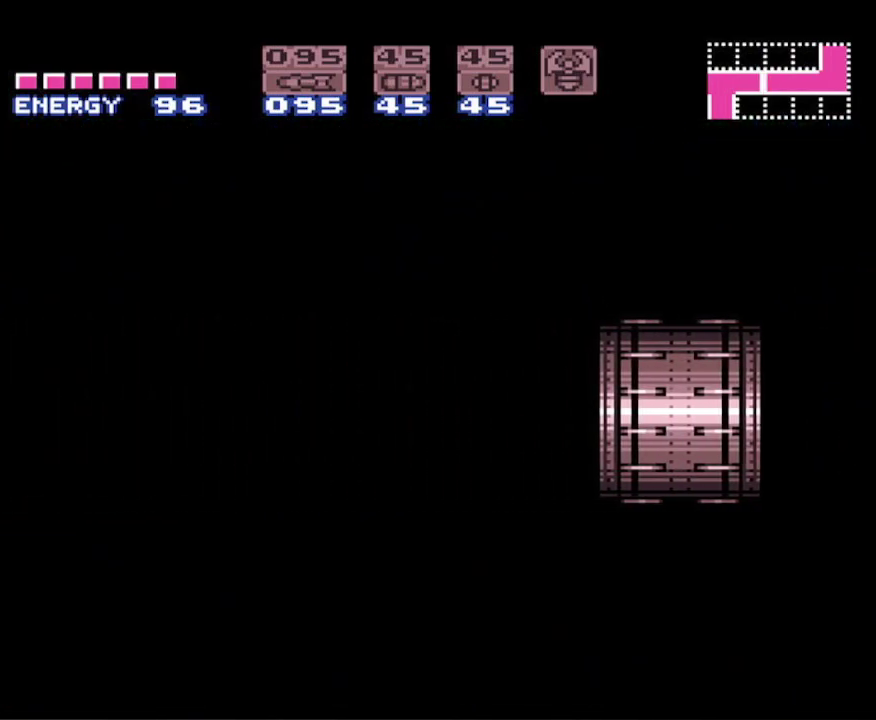
{"buttons": ["B", "DPAD_LEFT"], "events": []}
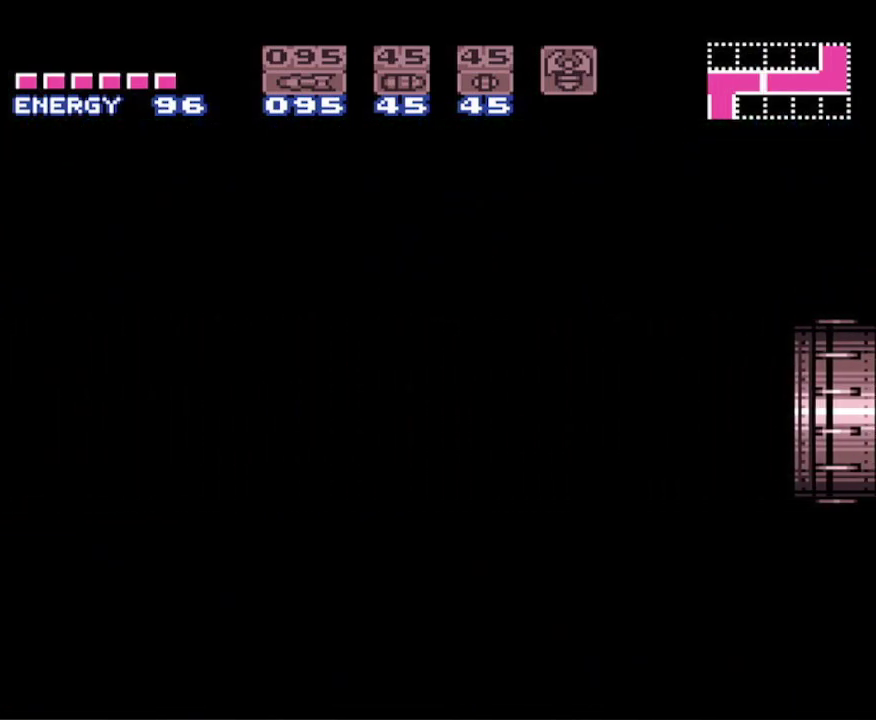
{"buttons": ["B", "DPAD_LEFT"], "events": []}
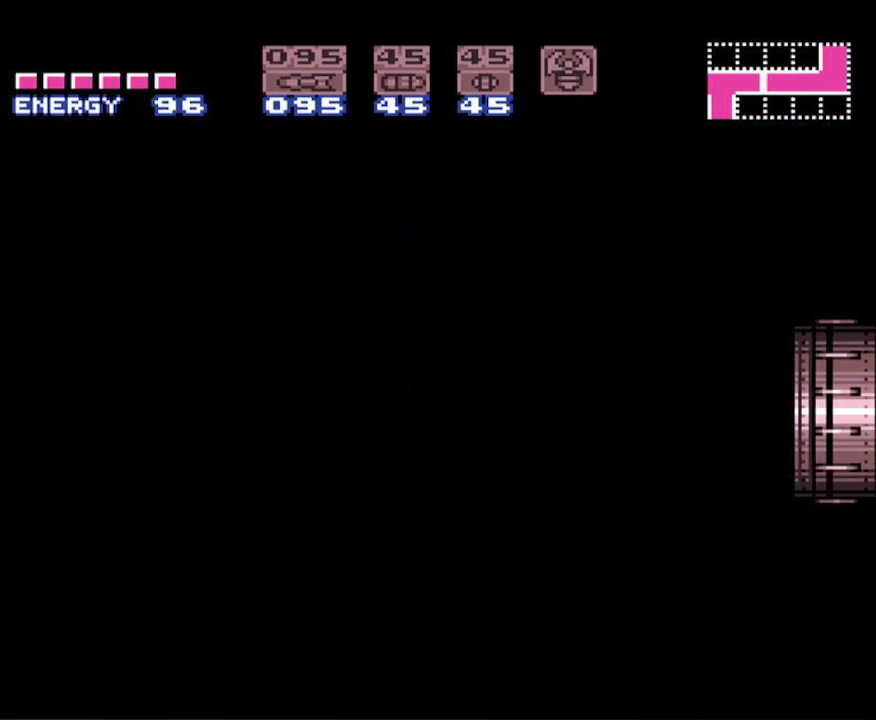
{"buttons": ["B", "DPAD_LEFT"], "events": []}
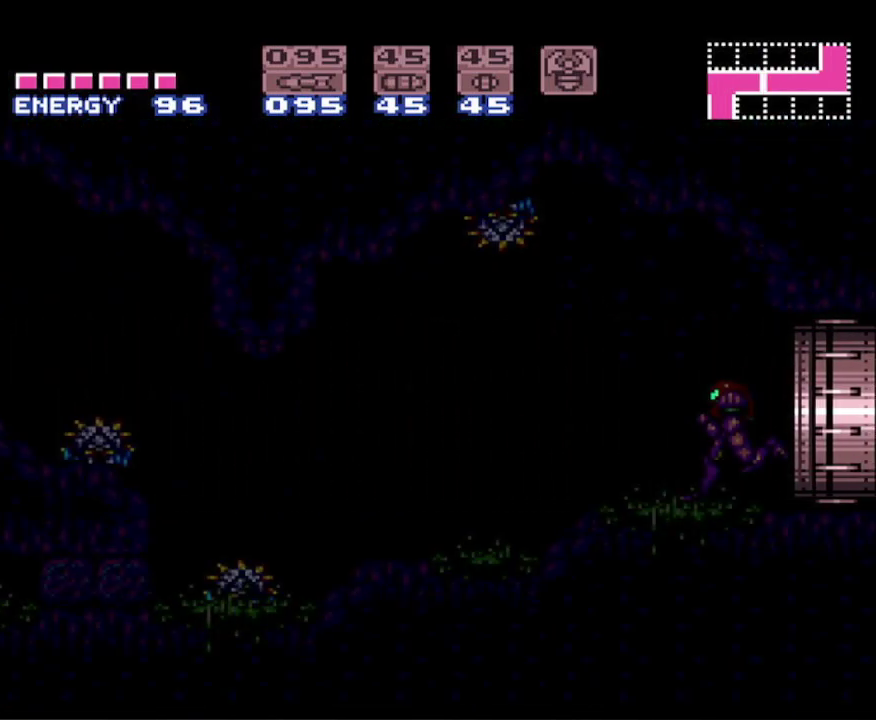
{"buttons": ["B", "DPAD_LEFT"], "events": []}
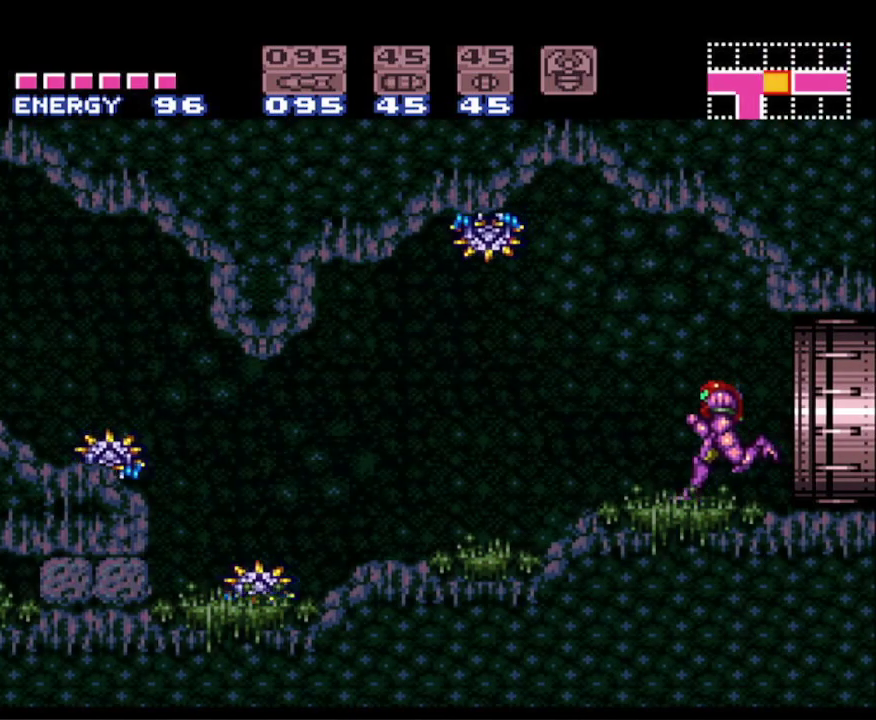
{"buttons": ["A", "B", "DPAD_LEFT"], "events": [[383, "A", "down"]]}
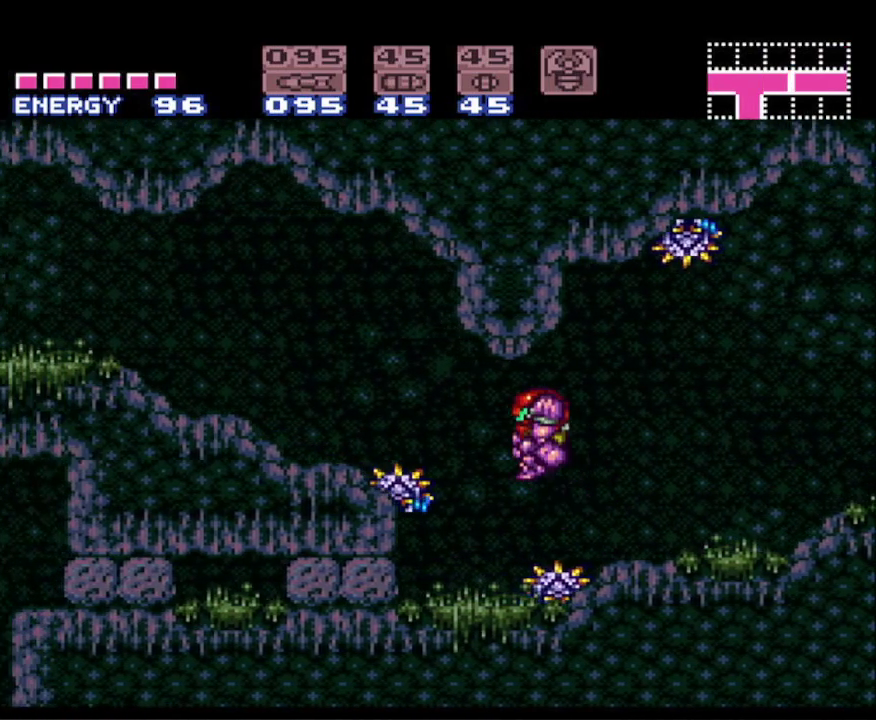
{"buttons": ["B", "DPAD_LEFT"], "events": [[100, "A", "up"]]}
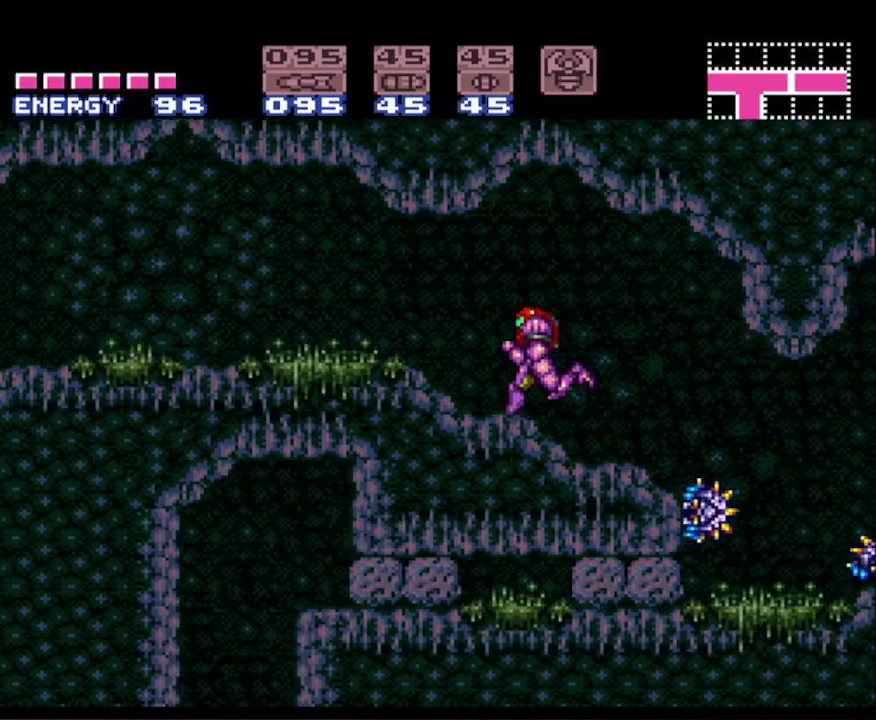
{"buttons": ["B", "DPAD_LEFT"], "events": []}
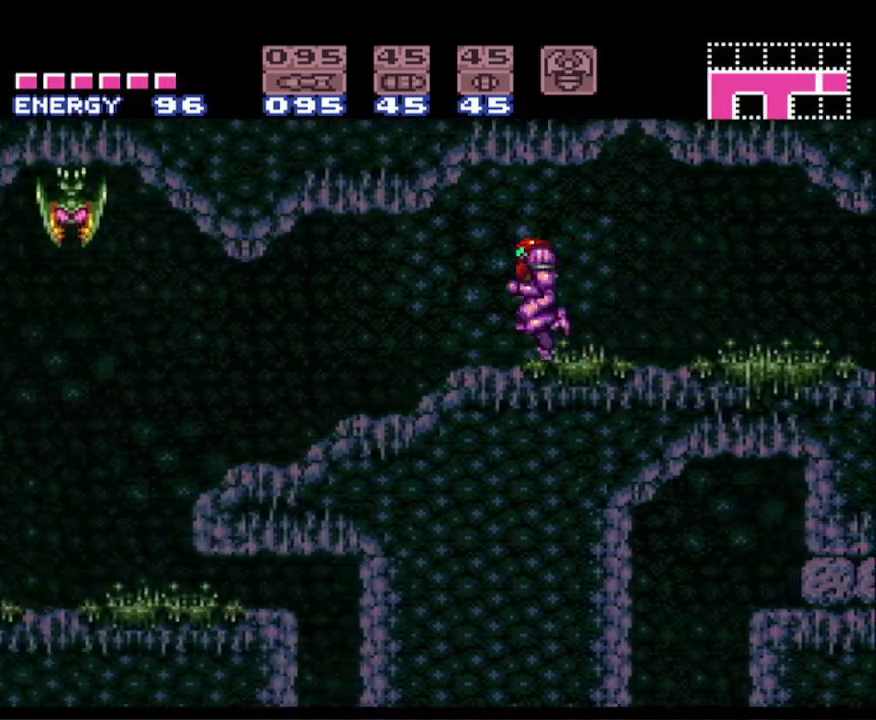
{"buttons": ["B", "DPAD_LEFT"], "events": [[250, "A", "down"], [417, "A", "up"]]}
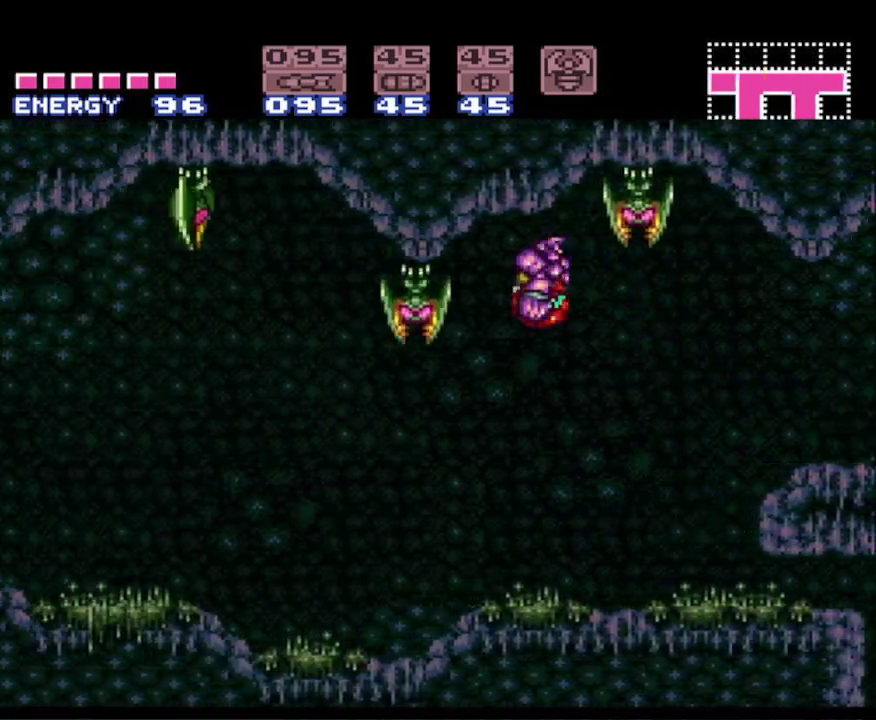
{"buttons": ["B", "DPAD_LEFT"], "events": [[433, "X", "down"], [500, "X", "up"]]}
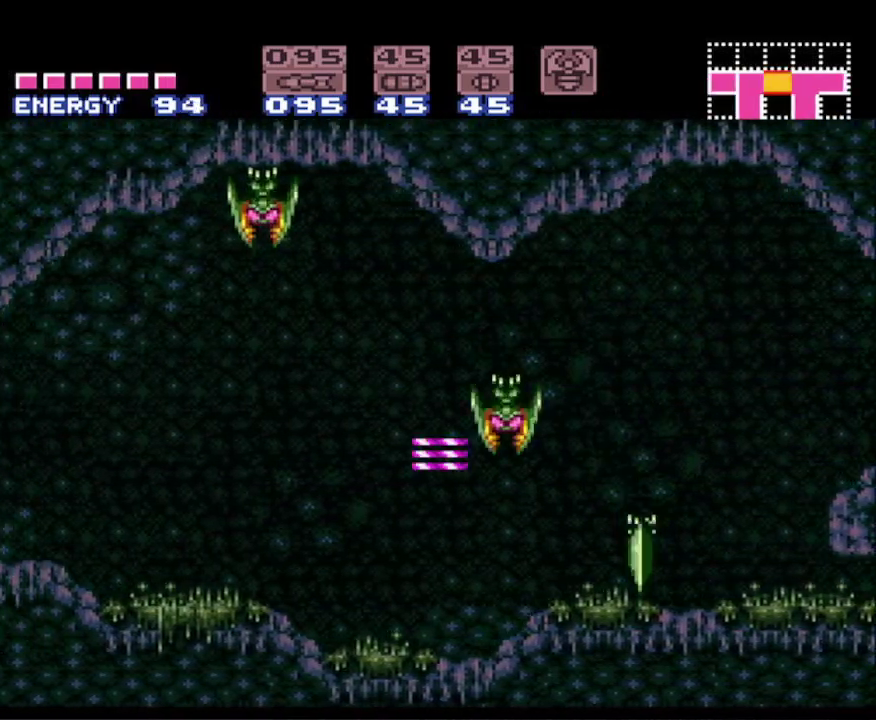
{"buttons": ["B", "DPAD_LEFT"], "events": [[100, "X", "down"], [217, "X", "up"]]}
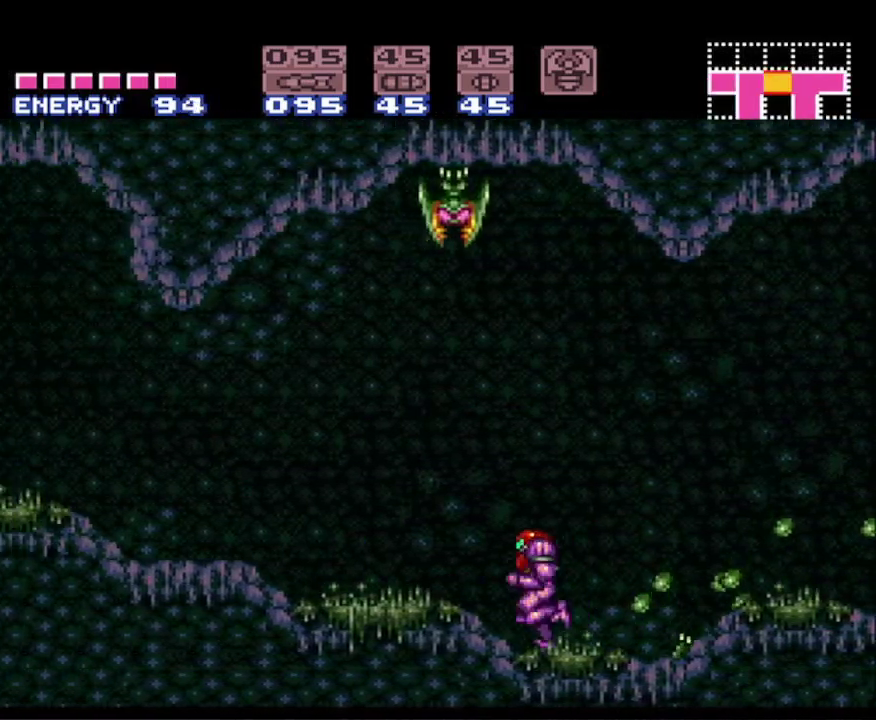
{"buttons": ["A", "B", "DPAD_LEFT"], "events": [[400, "A", "down"]]}
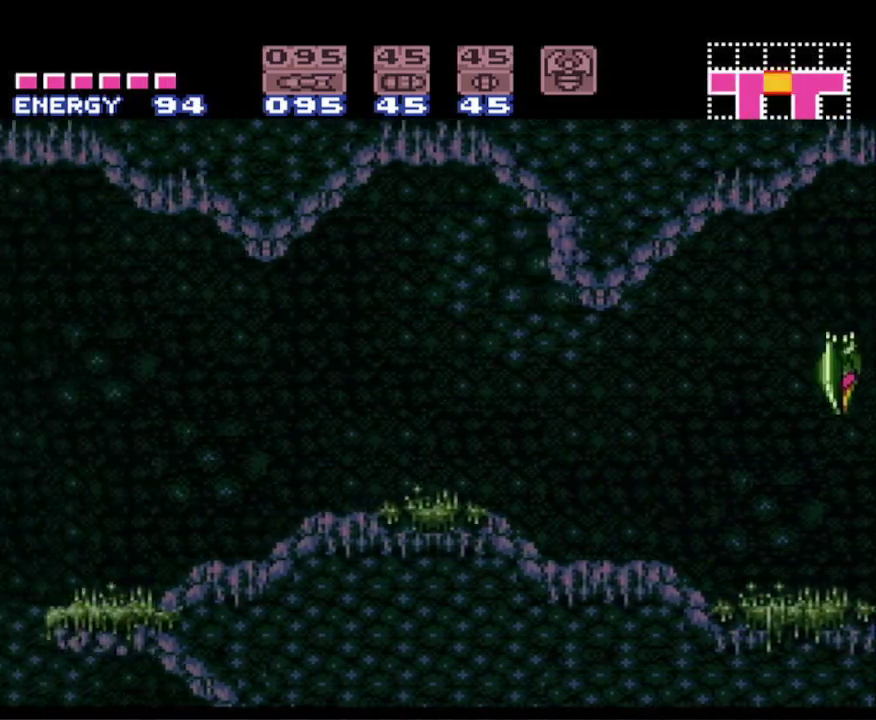
{"buttons": ["B", "DPAD_LEFT"], "events": [[67, "A", "up"]]}
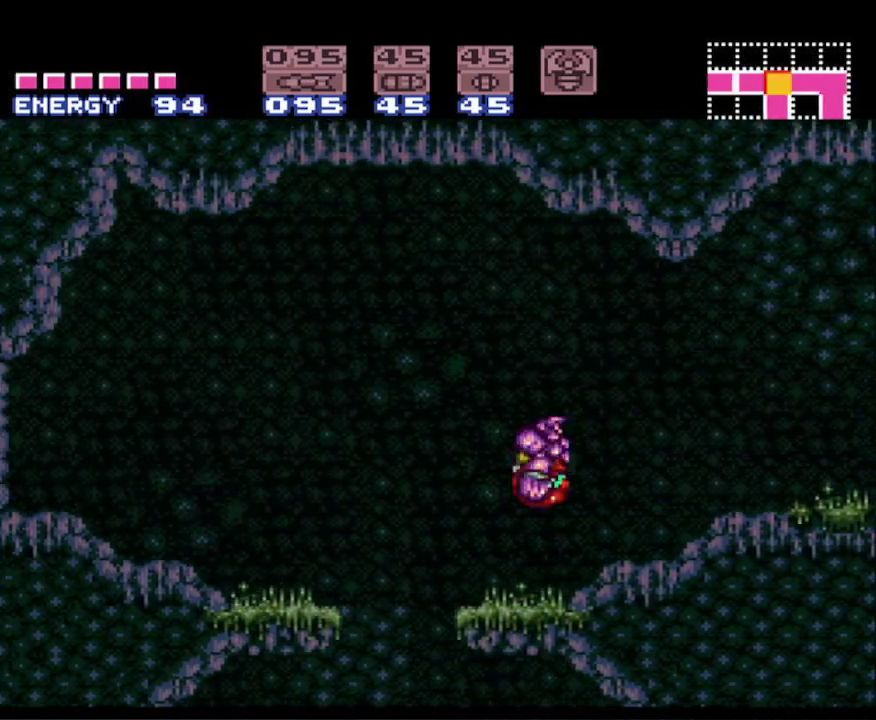
{"buttons": ["B", "DPAD_LEFT"], "events": [[50, "DPAD_LEFT", "up"], [100, "DPAD_RIGHT", "down"], [183, "DPAD_RIGHT", "up"], [200, "DPAD_LEFT", "down"]]}
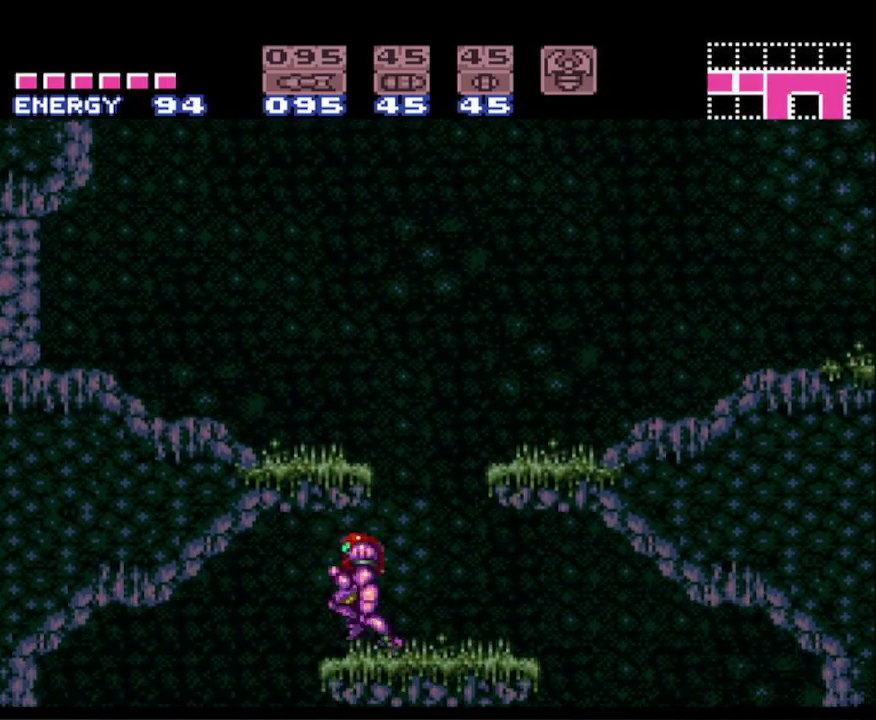
{"buttons": ["B", "DPAD_RIGHT"], "events": [[350, "DPAD_LEFT", "up"], [383, "DPAD_RIGHT", "down"]]}
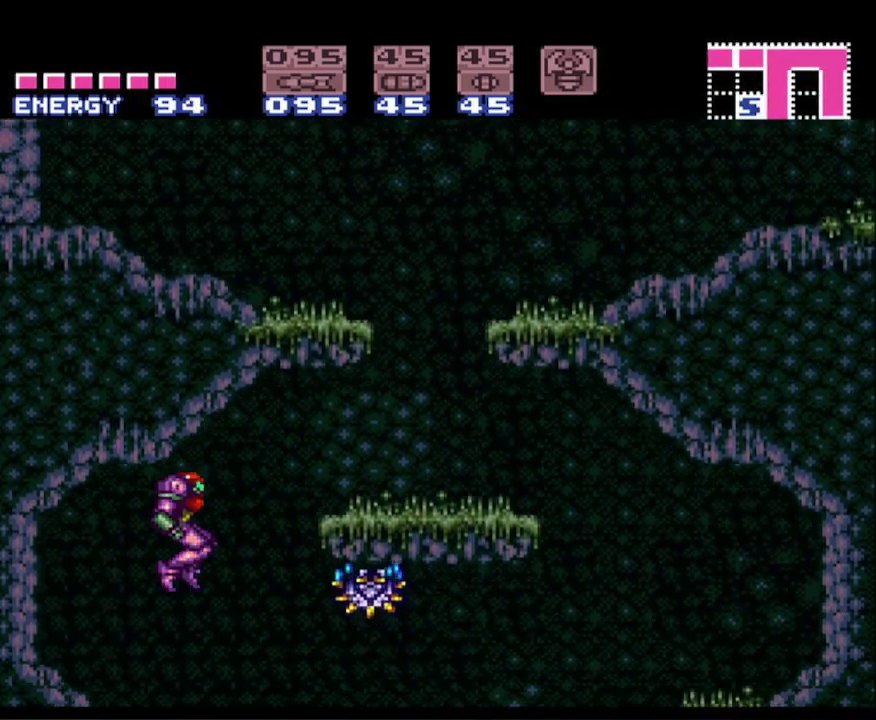
{"buttons": ["B", "DPAD_RIGHT"], "events": []}
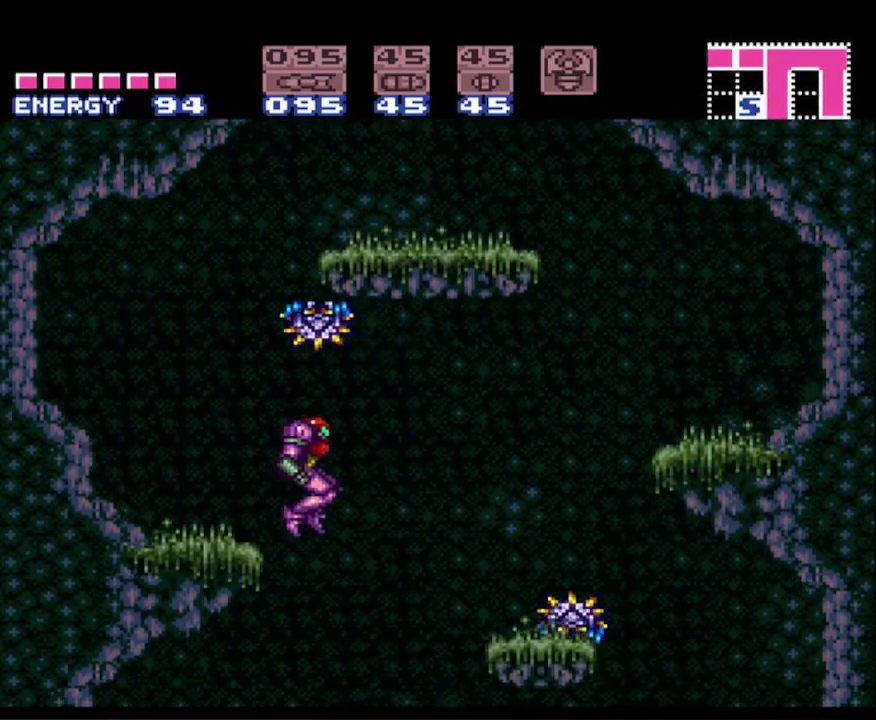
{"buttons": ["B", "DPAD_RIGHT"], "events": [[250, "DPAD_RIGHT", "up"], [267, "DPAD_LEFT", "down"], [383, "DPAD_LEFT", "up"], [417, "DPAD_RIGHT", "down"]]}
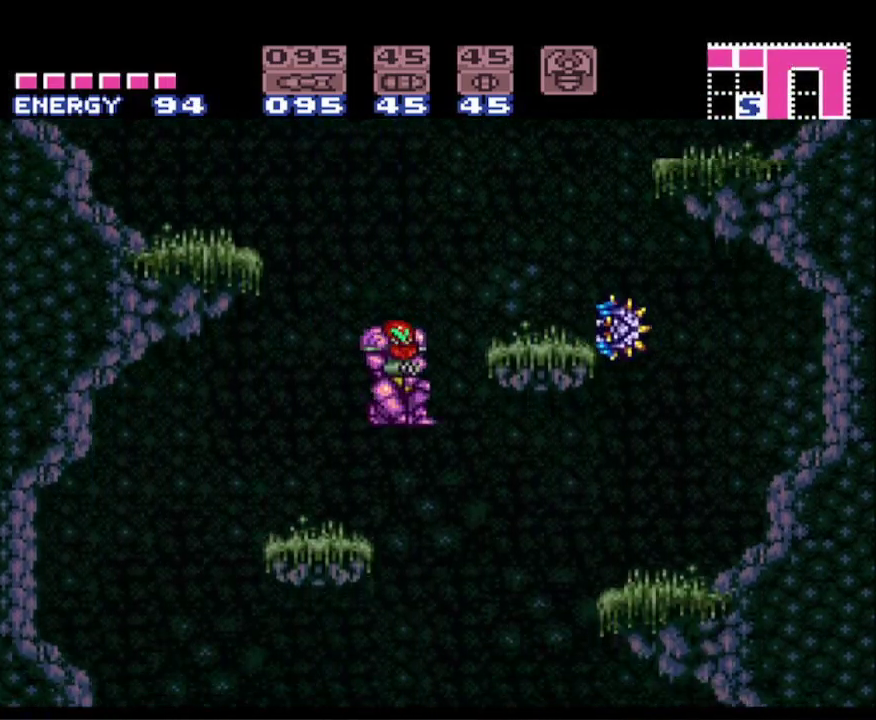
{"buttons": ["B", "DPAD_RIGHT"], "events": []}
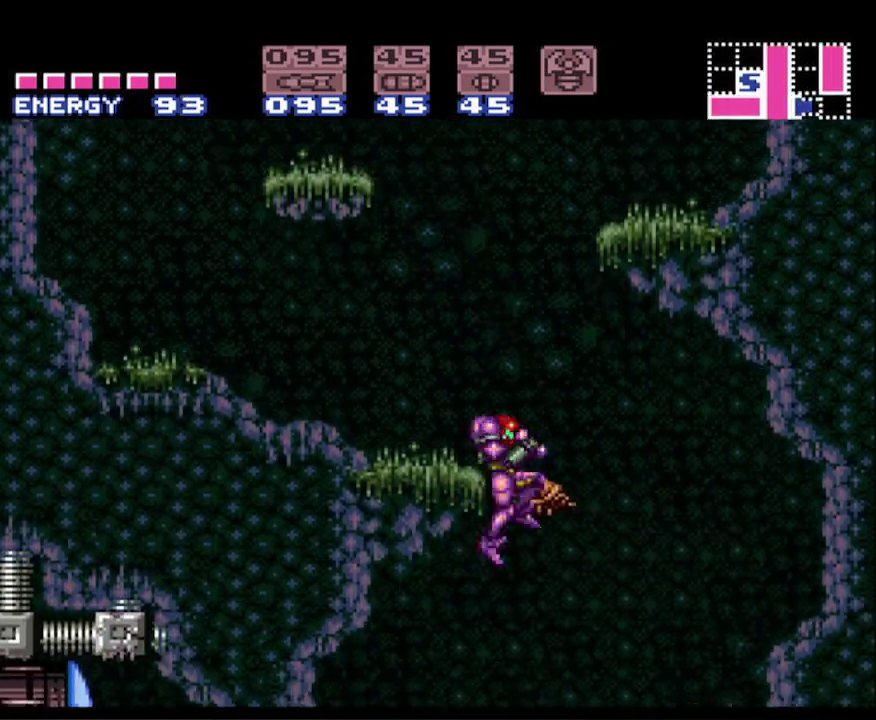
{"buttons": ["B", "DPAD_RIGHT"], "events": [[183, "DPAD_RIGHT", "up"], [183, "DPAD_UP", "down"], [217, "DPAD_LEFT", "down"], [217, "DPAD_UP", "up"], [433, "DPAD_LEFT", "up"], [483, "DPAD_RIGHT", "down"]]}
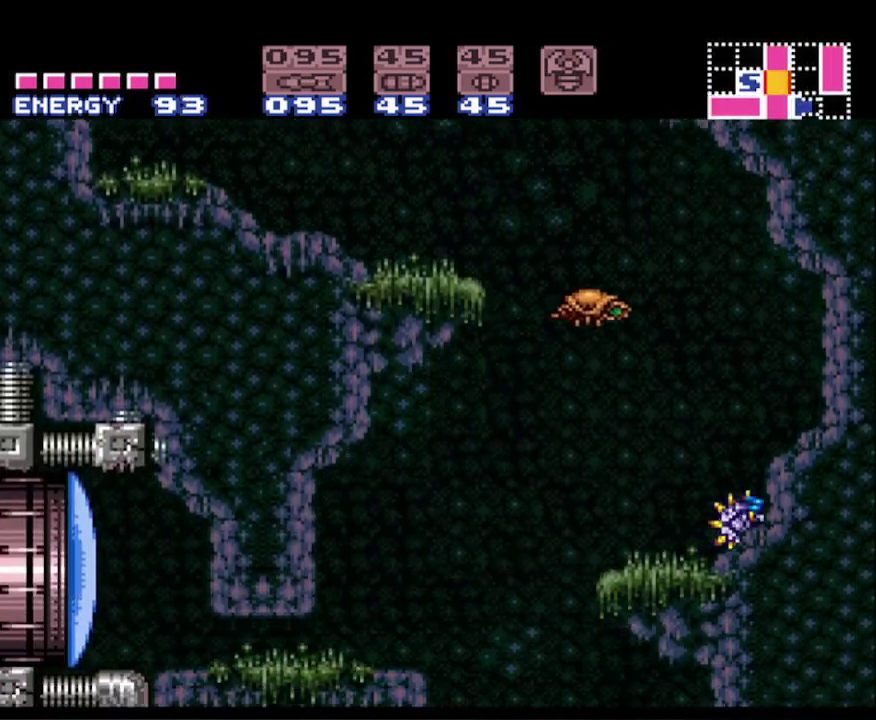
{"buttons": ["B", "DPAD_RIGHT"], "events": []}
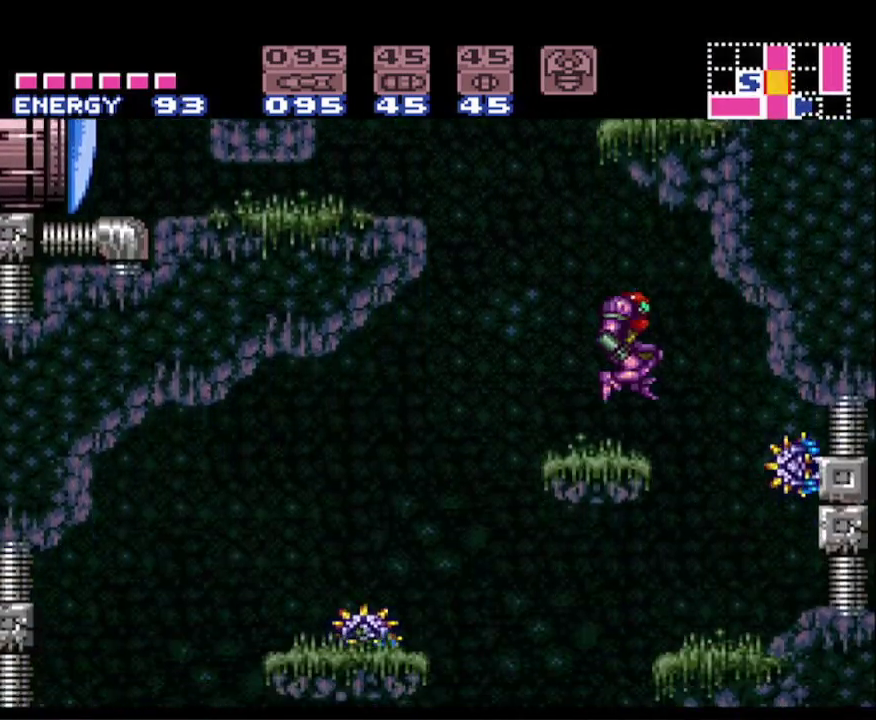
{"buttons": ["B", "DPAD_LEFT"], "events": [[250, "DPAD_DOWN", "down"], [283, "DPAD_RIGHT", "up"], [417, "X", "down"], [467, "DPAD_LEFT", "down"], [483, "DPAD_DOWN", "up"], [483, "X", "up"]]}
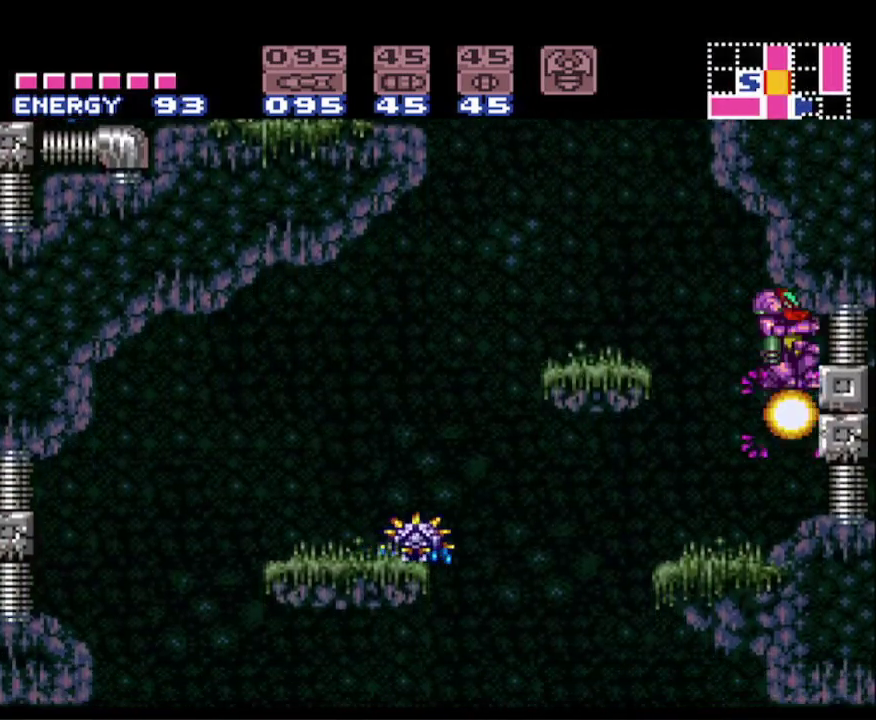
{"buttons": ["B", "DPAD_LEFT"], "events": []}
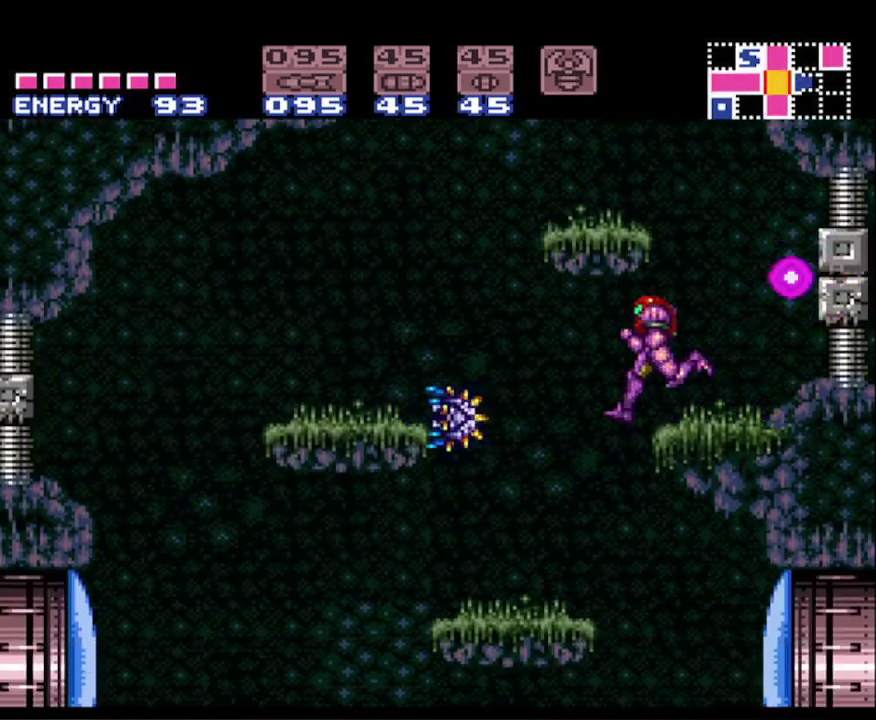
{"buttons": ["B", "X", "DPAD_RIGHT"], "events": [[67, "DPAD_LEFT", "up"], [117, "DPAD_RIGHT", "down"], [333, "L1", "down"], [467, "L1", "up"], [467, "X", "down"]]}
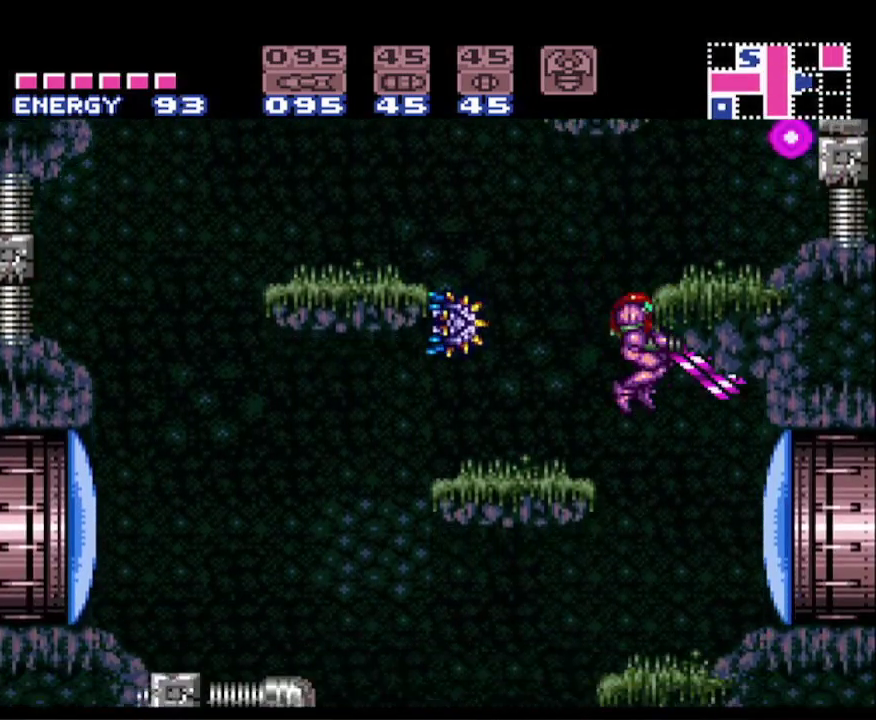
{"buttons": ["B", "DPAD_RIGHT"], "events": [[17, "X", "up"]]}
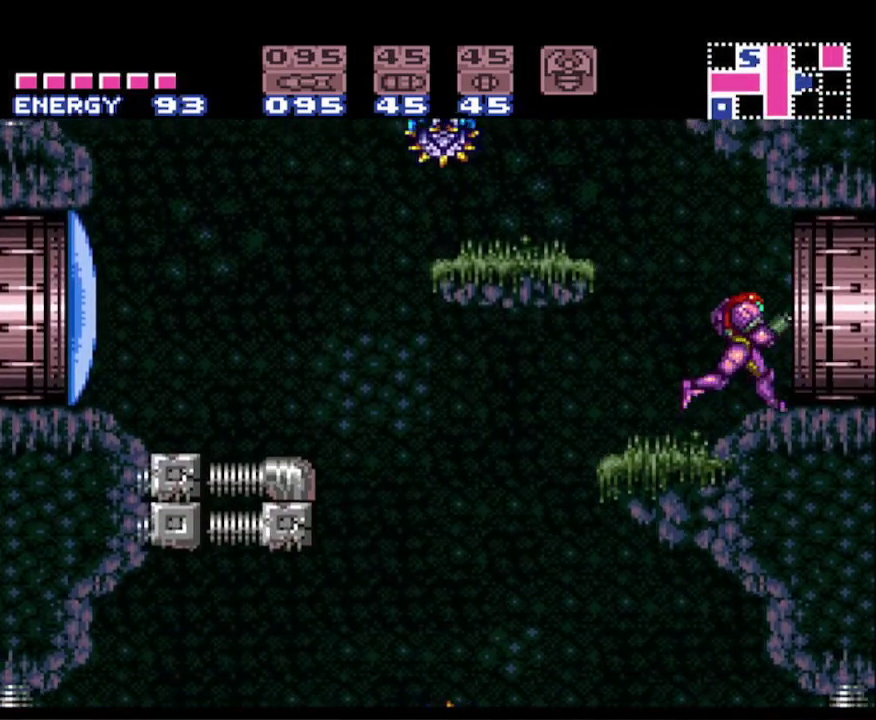
{"buttons": [], "events": [[350, "B", "up"], [433, "DPAD_RIGHT", "up"]]}